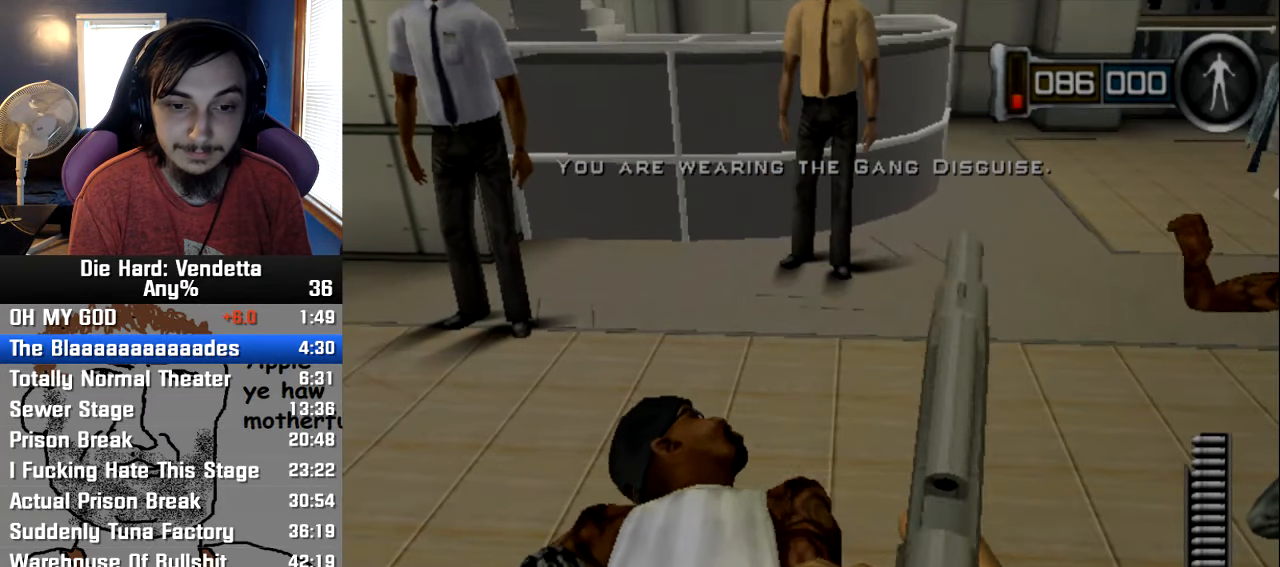
Gameplay with a controller (Nintendo layout); each line is a JSON object with the inputs held at the frame after it. "events" lists button and stick changes between this image and that frame as [ms after this image, input, new state], when the widget could be followed in between. Not read: L2 L3 R3.
{"buttons": ["A"], "left_stick": "center", "right_stick": "center", "events": [[67, "B", "down"], [167, "B", "up"], [267, "A", "down"], [350, "A", "up"], [417, "A", "down"]]}
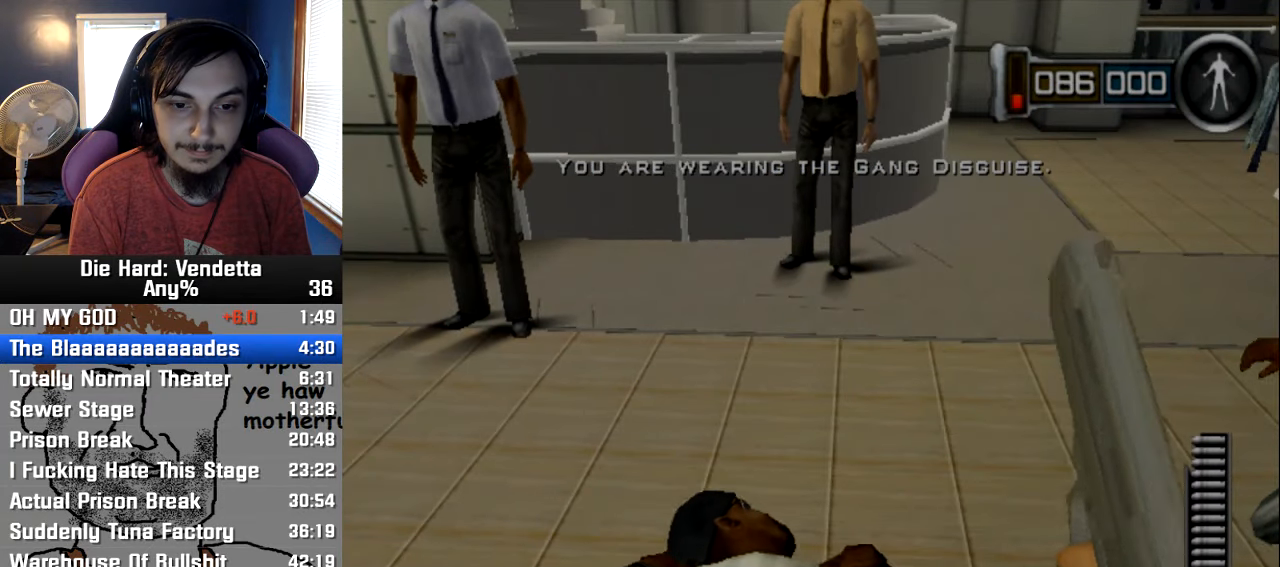
{"buttons": [], "left_stick": "center", "right_stick": "center", "events": [[17, "A", "up"], [67, "A", "down"], [183, "A", "up"], [233, "A", "down"], [350, "A", "up"], [400, "A", "down"], [500, "A", "up"]]}
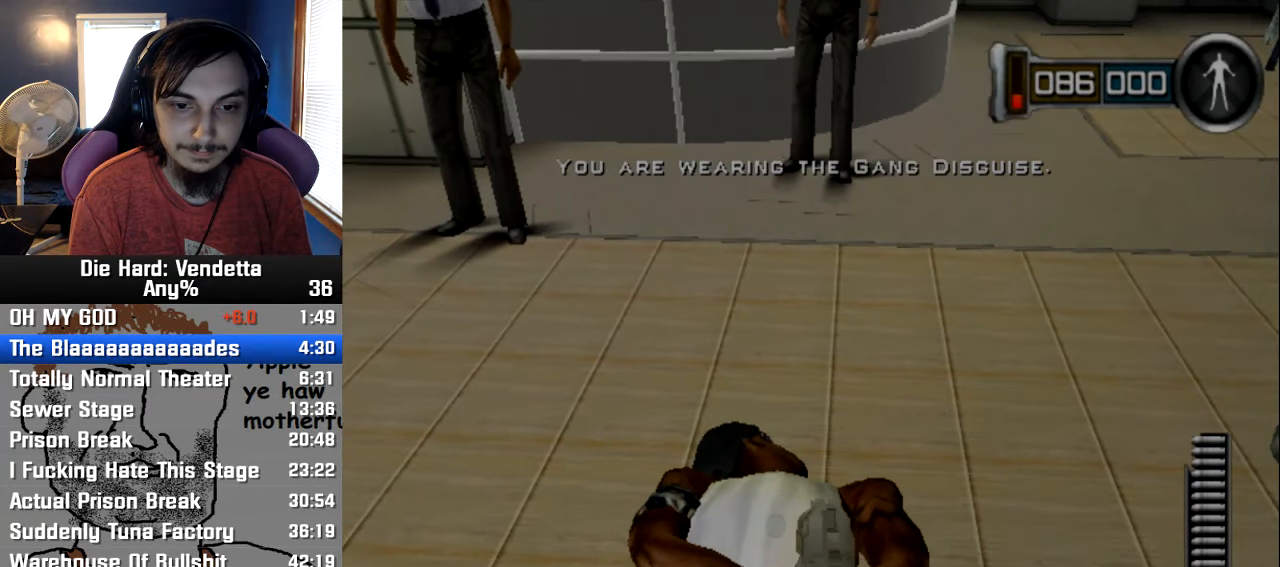
{"buttons": [], "left_stick": "center", "right_stick": "center", "events": [[67, "A", "down"], [150, "A", "up"], [217, "A", "down"], [283, "A", "up"], [350, "A", "down"], [450, "A", "up"]]}
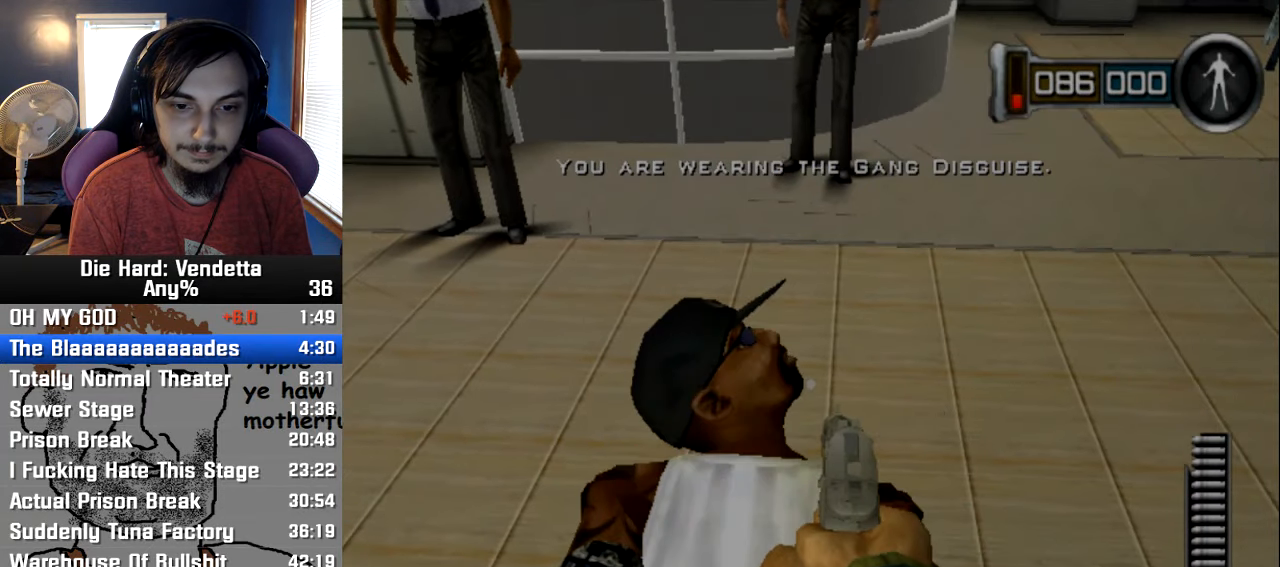
{"buttons": ["A"], "left_stick": "center", "right_stick": "center", "events": [[17, "A", "down"], [100, "A", "up"], [167, "A", "down"], [267, "A", "up"], [350, "A", "down"], [450, "A", "up"], [500, "A", "down"]]}
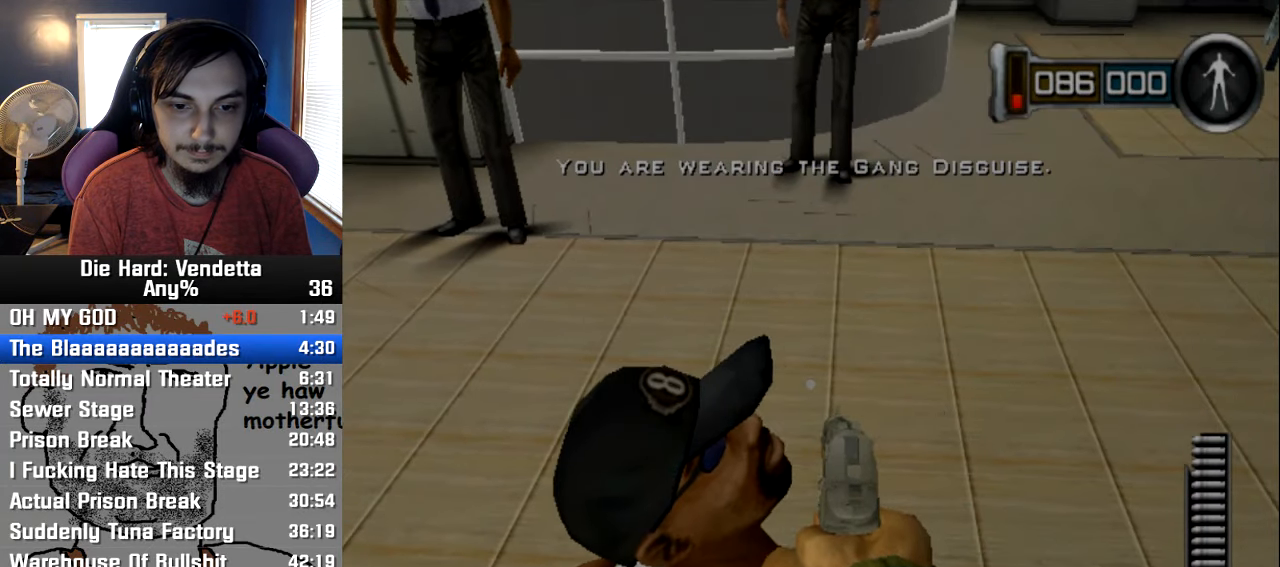
{"buttons": ["A"], "left_stick": "center", "right_stick": "center", "events": [[117, "A", "up"], [183, "A", "down"], [283, "A", "up"], [333, "A", "down"], [450, "A", "up"], [500, "A", "down"]]}
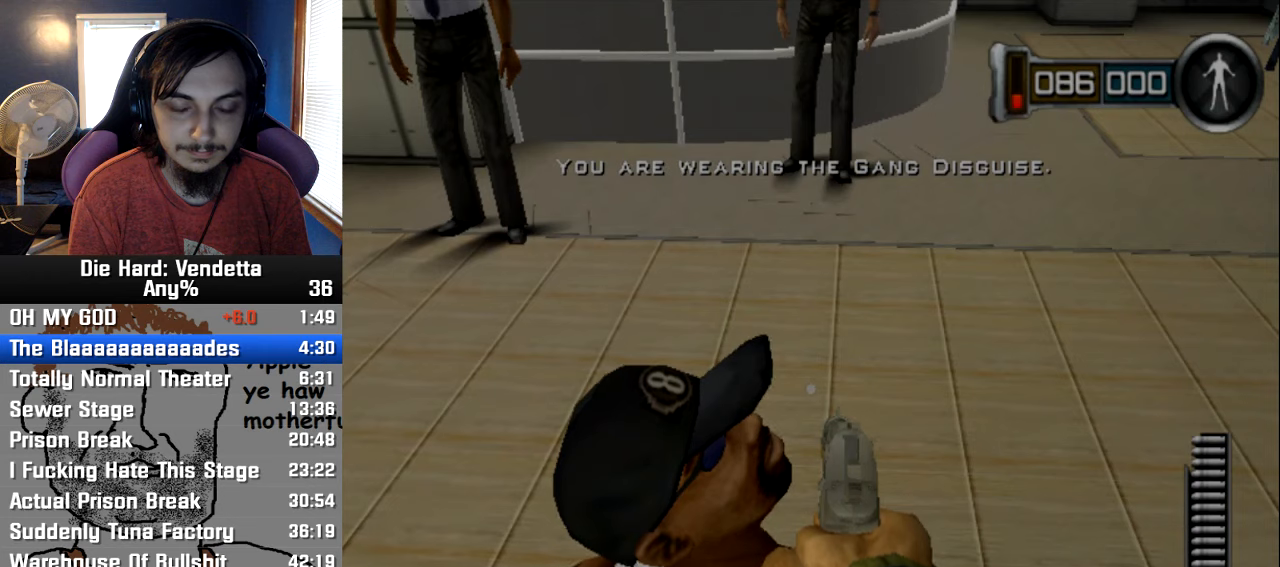
{"buttons": [], "left_stick": "center", "right_stick": "center", "events": [[100, "A", "up"], [167, "A", "down"], [267, "A", "up"], [317, "A", "down"], [434, "A", "up"]]}
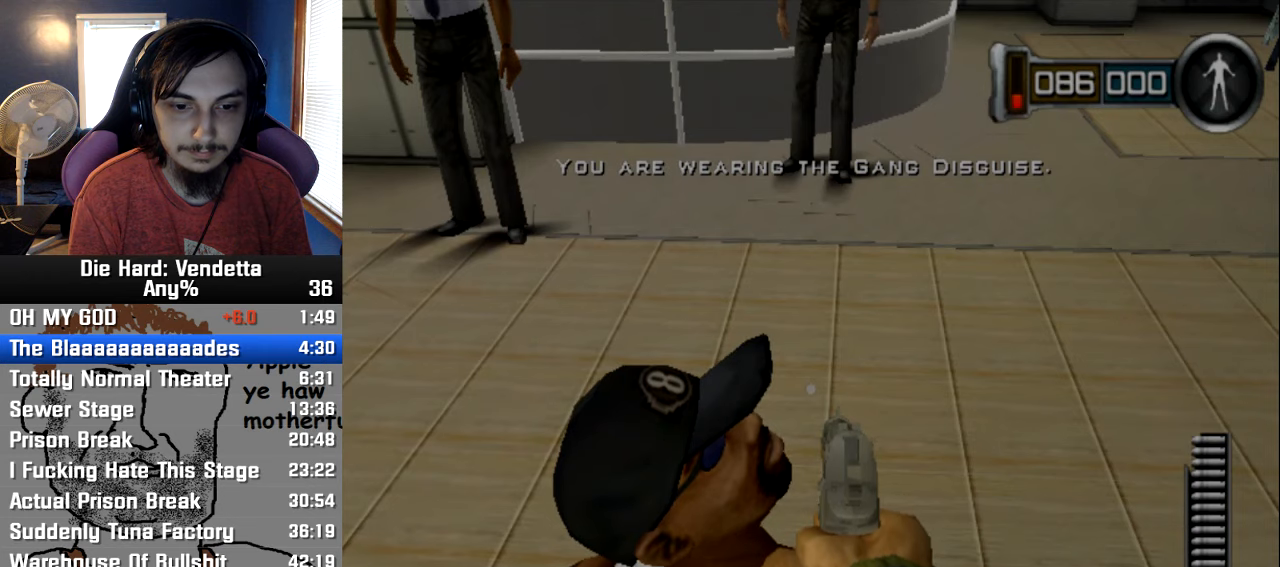
{"buttons": ["A"], "left_stick": "center", "right_stick": "center", "events": [[17, "A", "down"], [84, "A", "up"], [167, "A", "down"], [250, "A", "up"], [334, "A", "down"], [417, "A", "up"], [484, "A", "down"]]}
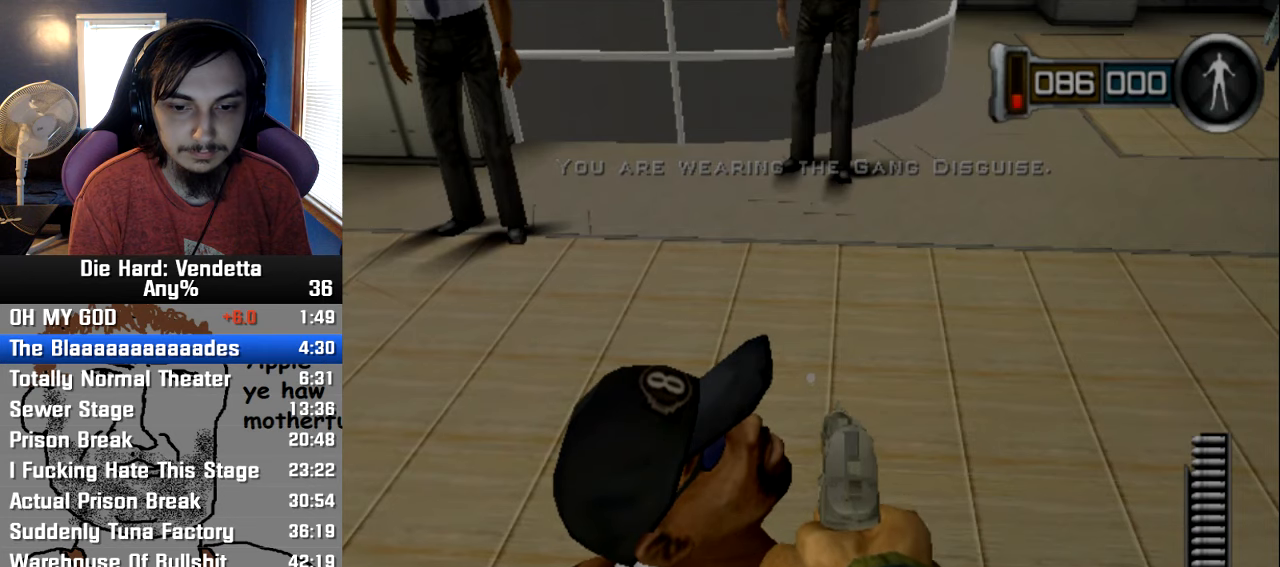
{"buttons": ["A"], "left_stick": "center", "right_stick": "center", "events": [[84, "A", "up"], [150, "A", "down"], [234, "A", "up"], [300, "A", "down"], [417, "A", "up"], [500, "A", "down"]]}
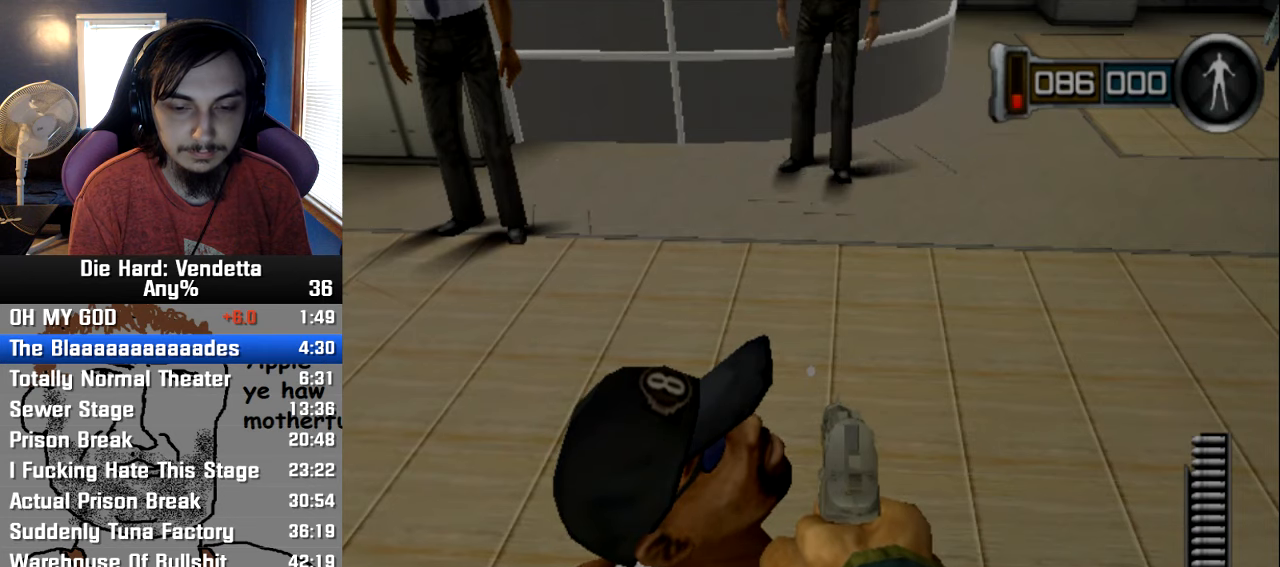
{"buttons": ["A"], "left_stick": "center", "right_stick": "center", "events": [[50, "A", "up"], [150, "A", "down"], [234, "A", "up"], [300, "A", "down"], [384, "A", "up"], [450, "A", "down"]]}
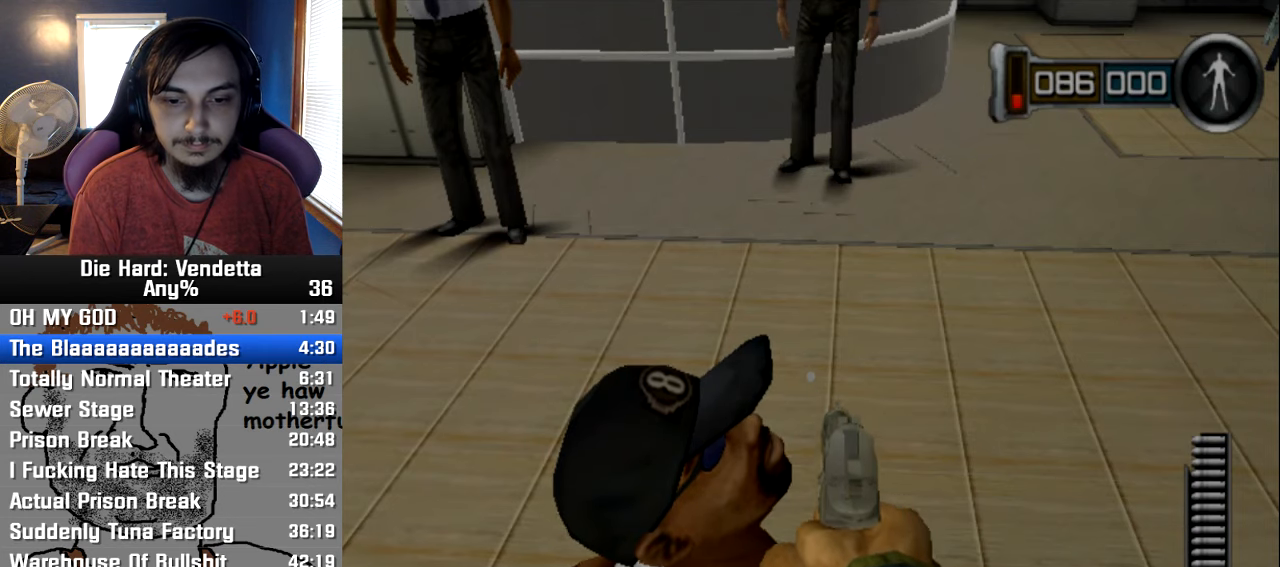
{"buttons": [], "left_stick": "center", "right_stick": "center", "events": [[67, "A", "up"], [100, "A", "down"], [200, "A", "up"], [267, "A", "down"], [384, "A", "up"]]}
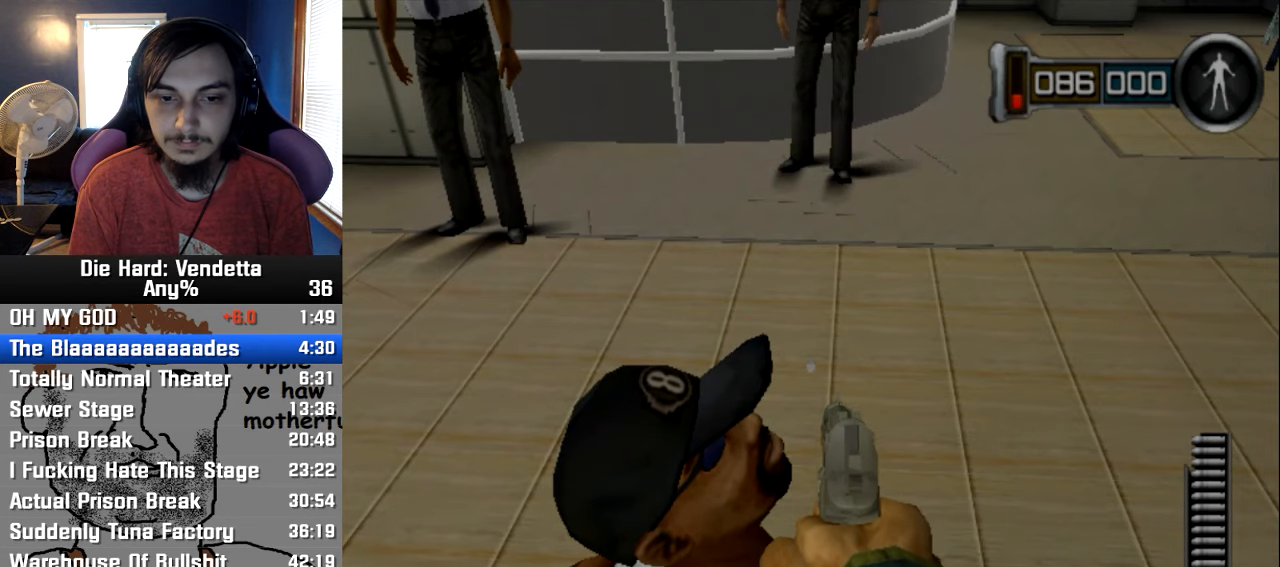
{"buttons": [], "left_stick": "center", "right_stick": "center", "events": []}
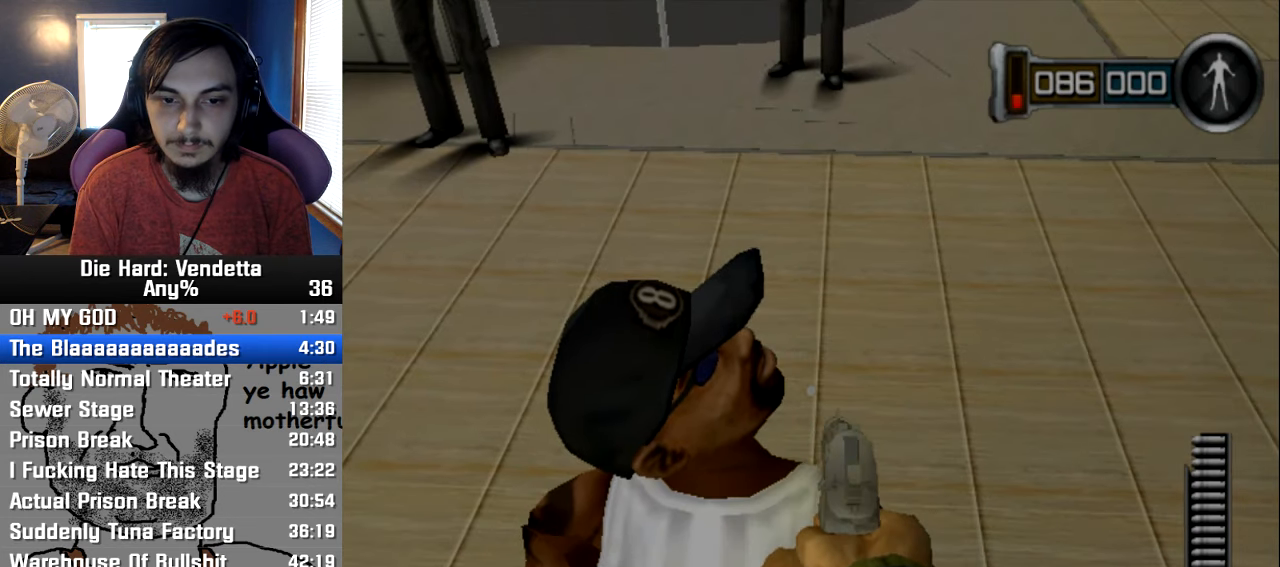
{"buttons": [], "left_stick": "center", "right_stick": "center", "events": []}
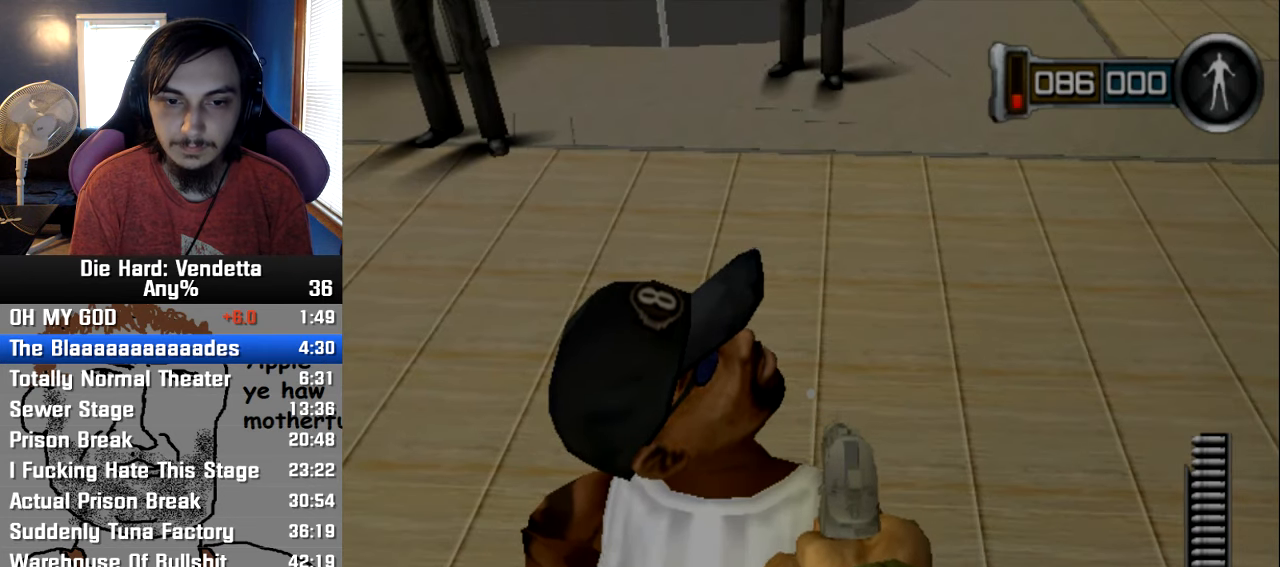
{"buttons": [], "left_stick": "center", "right_stick": "center", "events": []}
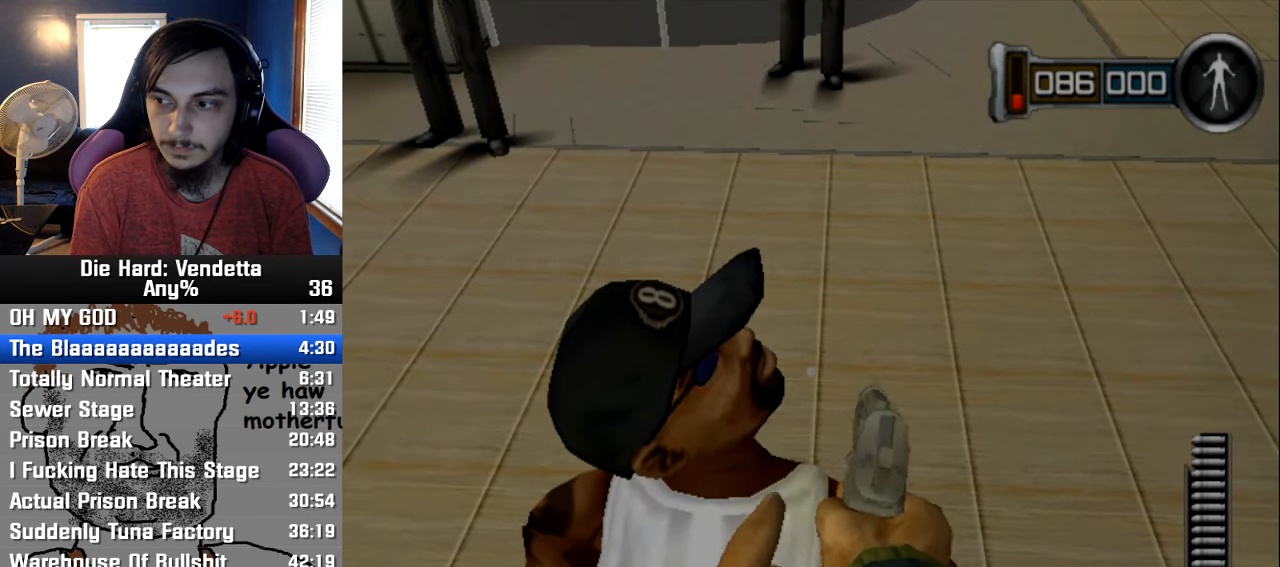
{"buttons": [], "left_stick": "center", "right_stick": "center", "events": []}
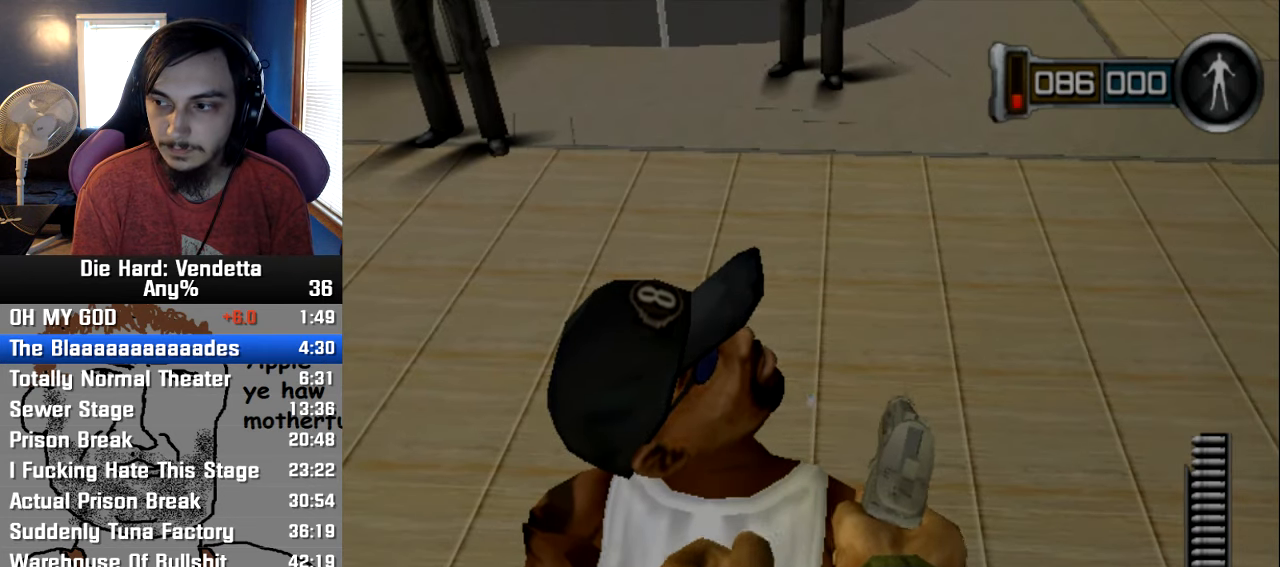
{"buttons": ["A"], "left_stick": "center", "right_stick": "center", "events": [[334, "A", "down"], [433, "A", "up"], [500, "A", "down"]]}
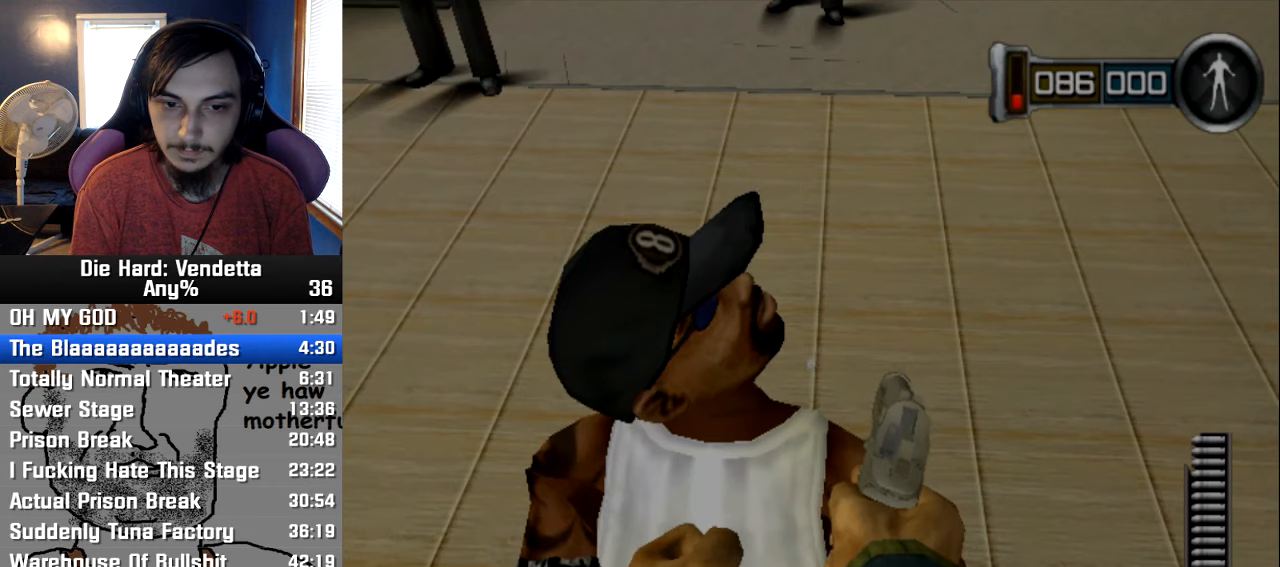
{"buttons": ["A"], "left_stick": "center", "right_stick": "center", "events": [[100, "A", "up"], [166, "A", "down"], [166, "left_stick", "left"], [233, "A", "up"], [250, "left_stick", "center"], [316, "A", "down"], [400, "A", "up"], [466, "A", "down"]]}
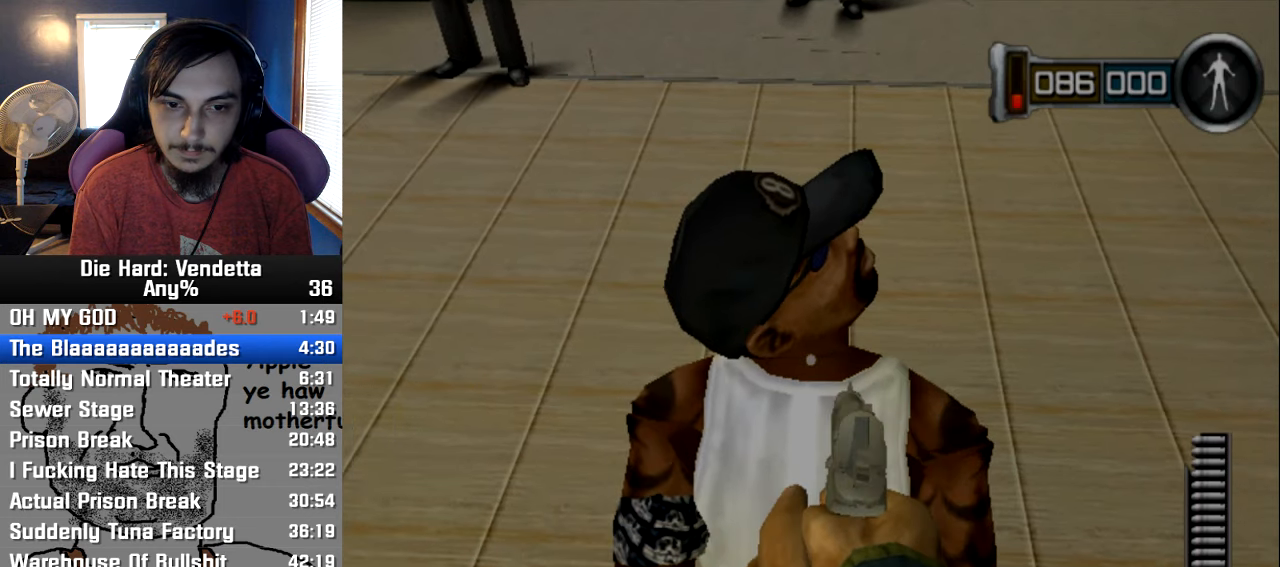
{"buttons": [], "left_stick": "center", "right_stick": "center", "events": [[50, "A", "up"], [100, "A", "down"], [200, "A", "up"], [250, "A", "down"], [350, "A", "up"], [400, "A", "down"], [500, "A", "up"]]}
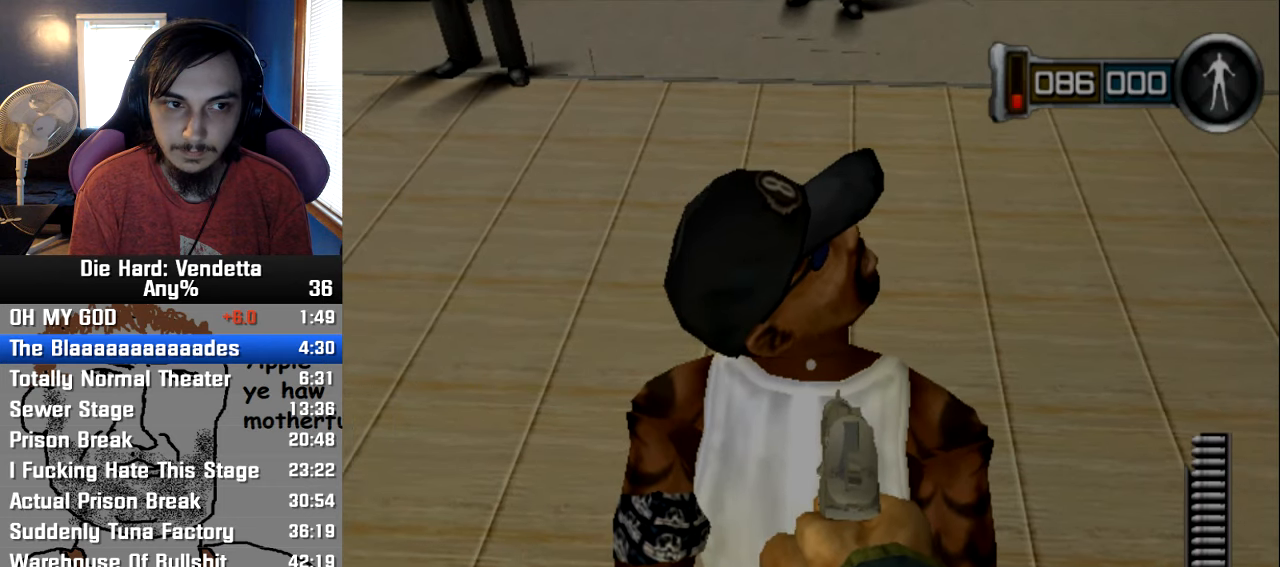
{"buttons": [], "left_stick": "center", "right_stick": "center", "events": [[66, "A", "down"], [166, "A", "up"], [216, "A", "down"], [300, "A", "up"], [366, "A", "down"], [450, "A", "up"]]}
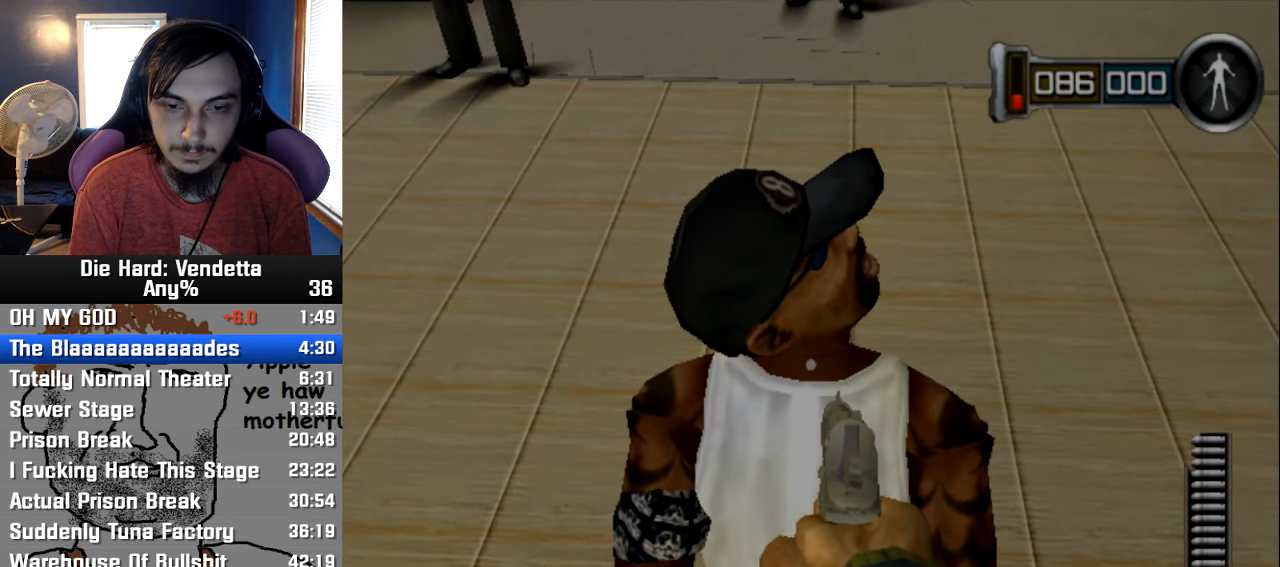
{"buttons": ["A"], "left_stick": "center", "right_stick": "center", "events": [[16, "A", "down"], [83, "A", "up"], [150, "A", "down"], [250, "A", "up"], [316, "A", "down"], [383, "A", "up"], [483, "A", "down"]]}
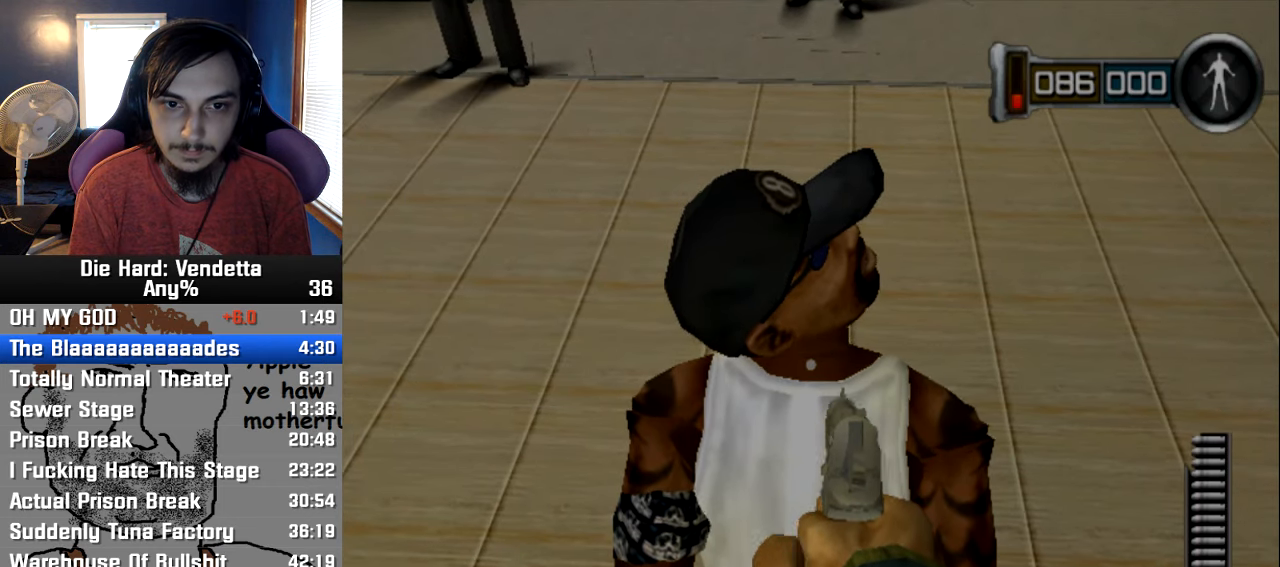
{"buttons": ["A"], "left_stick": "center", "right_stick": "center", "events": [[66, "A", "up"], [133, "A", "down"], [250, "A", "up"], [283, "A", "down"], [383, "A", "up"], [450, "A", "down"]]}
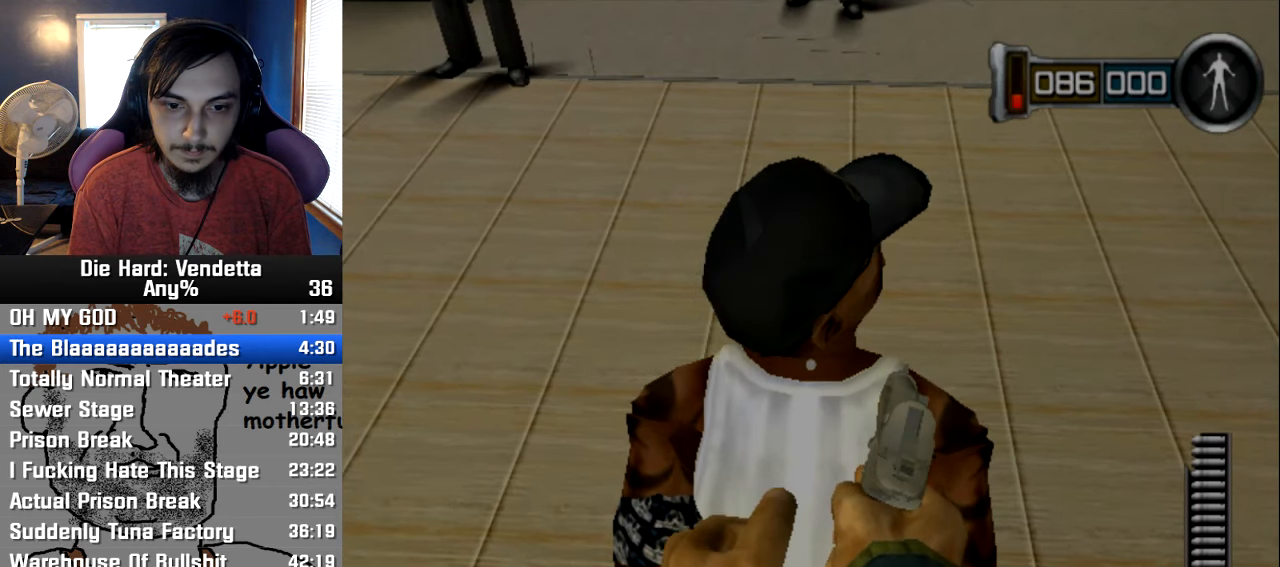
{"buttons": [], "left_stick": "center", "right_stick": "left", "events": [[50, "A", "up"], [116, "A", "down"], [200, "A", "up"], [316, "right_stick", "left"]]}
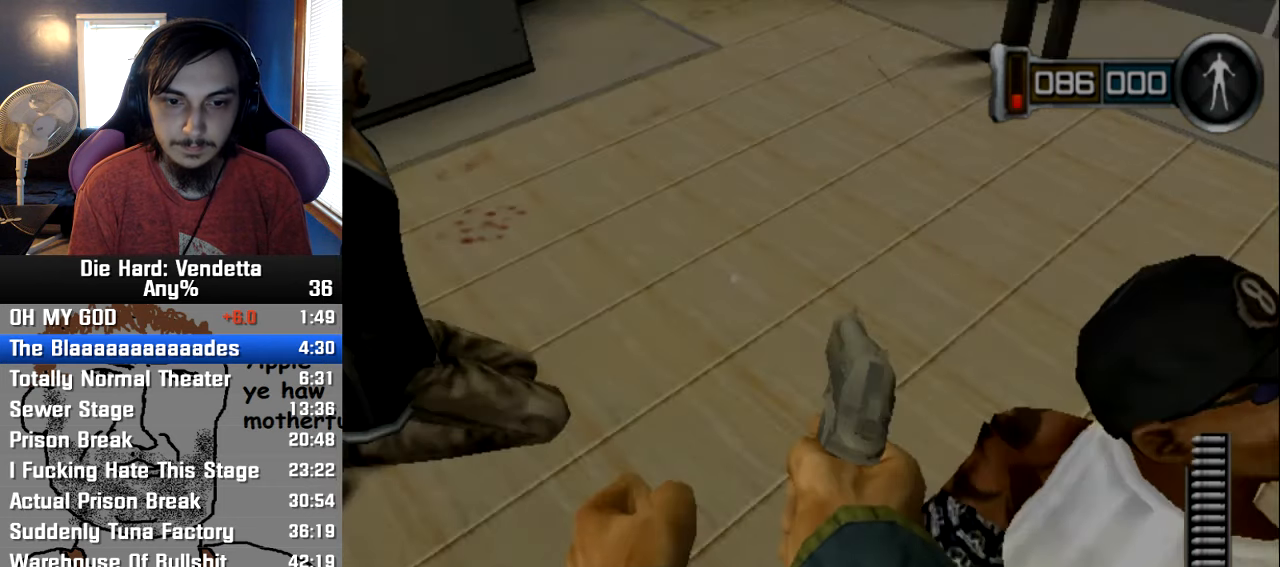
{"buttons": [], "left_stick": "right", "right_stick": "left", "events": [[316, "left_stick", "right"]]}
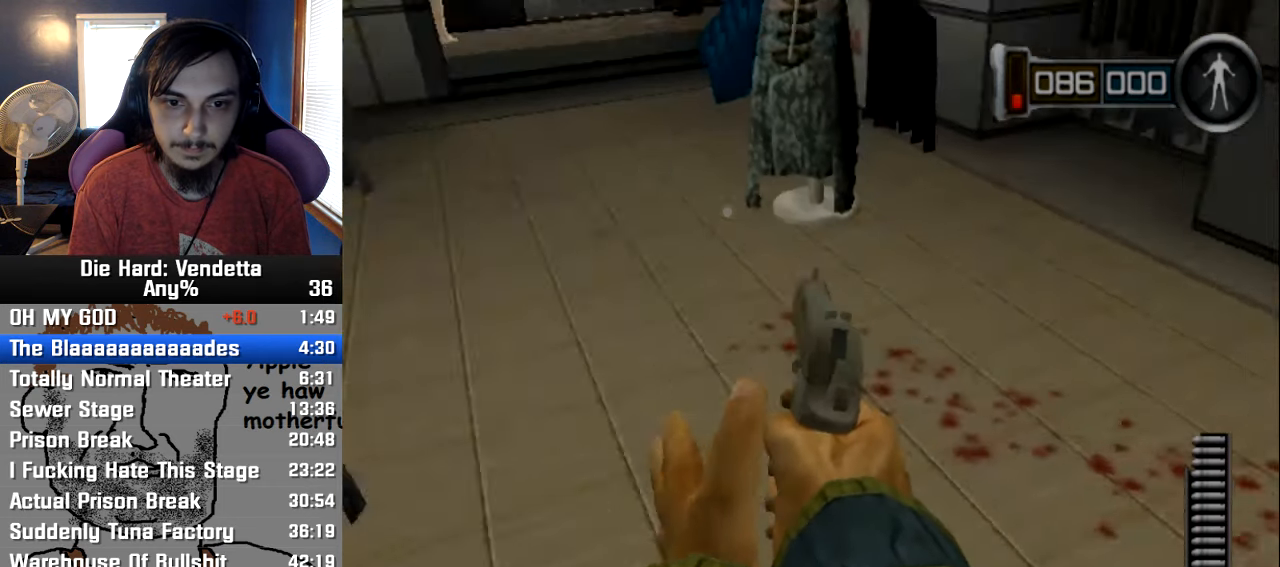
{"buttons": [], "left_stick": "up-left", "right_stick": "center"}
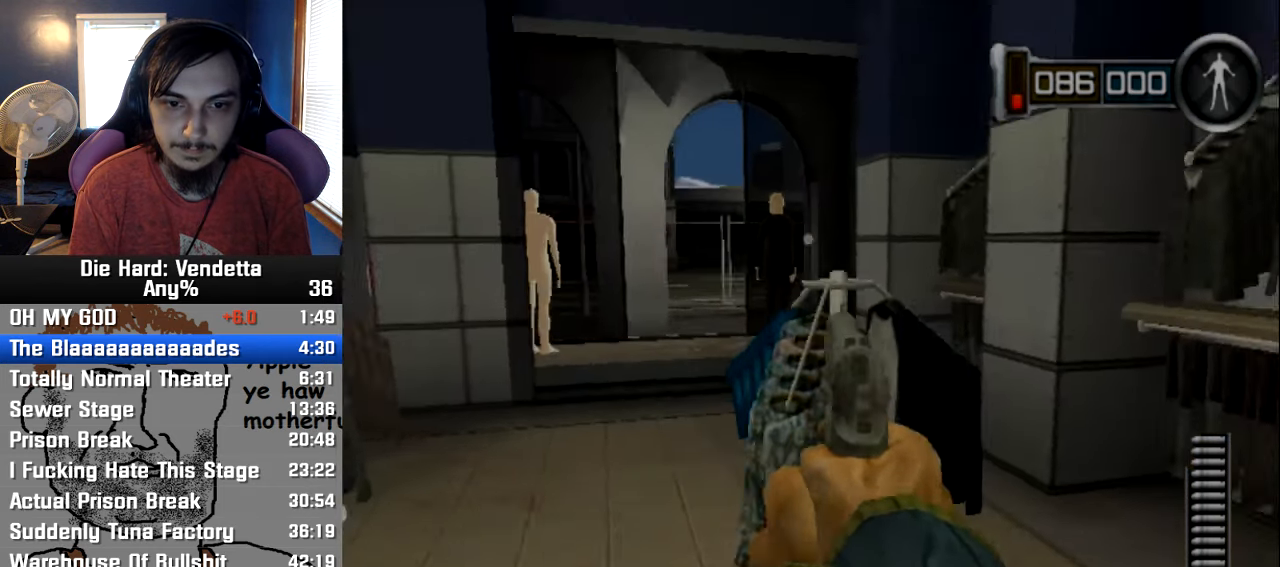
{"buttons": [], "left_stick": "center", "right_stick": "center", "events": [[100, "left_stick", "left"], [350, "left_stick", "center"]]}
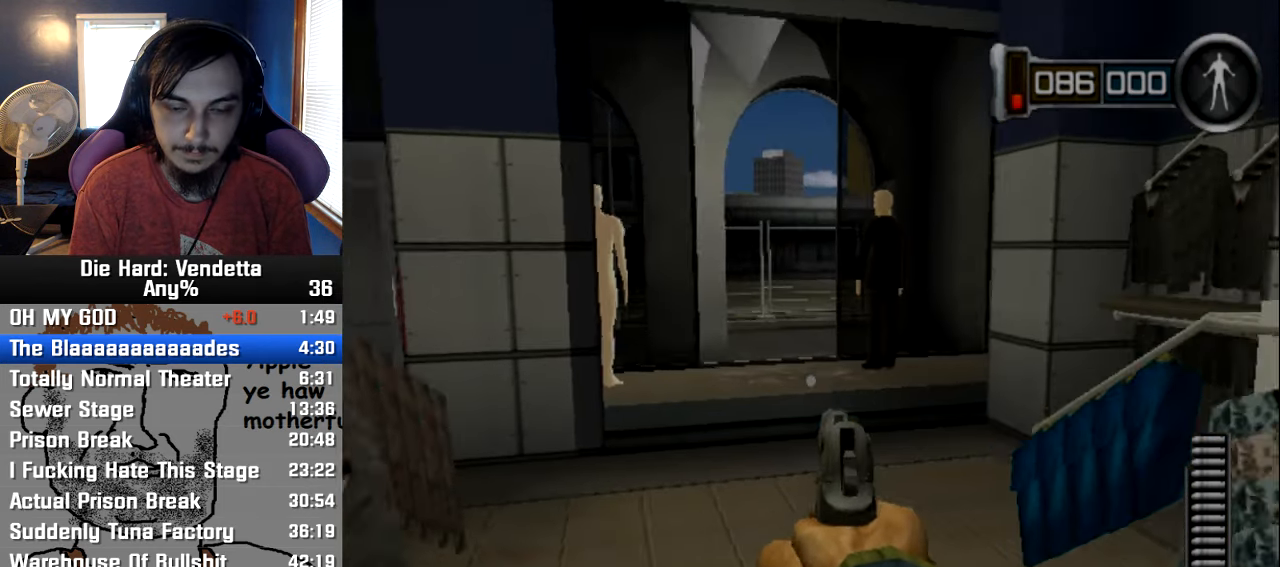
{"buttons": [], "left_stick": "center", "right_stick": "center", "events": [[233, "left_stick", "right"], [350, "left_stick", "center"]]}
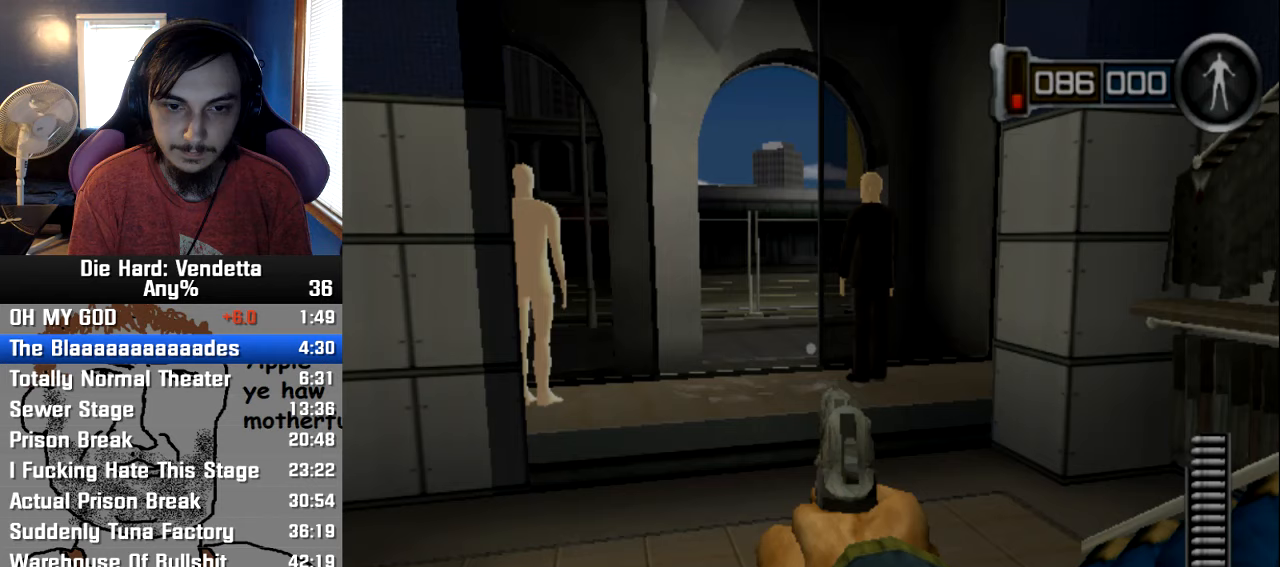
{"buttons": [], "left_stick": "center", "right_stick": "center", "events": [[33, "left_stick", "right"], [100, "left_stick", "center"]]}